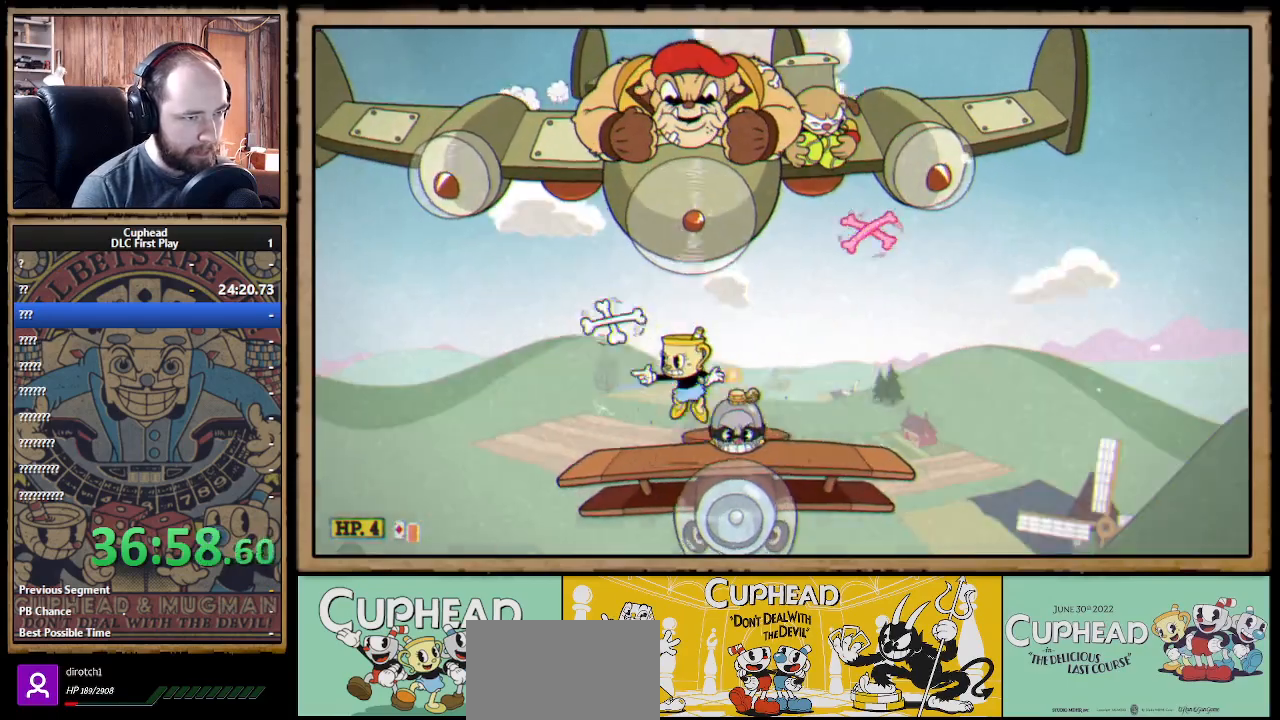
Gameplay with a controller (Xbox layout); each line is a JSON object with the inputs held at the frame after it. "events" lists button and stick changes between this image and that frame as [ms after this image, input, new state], when the widget could be followed in between.
{"buttons": ["X"], "left_stick": "right", "right_stick": "center", "events": [[17, "A", "up"], [67, "A", "down"], [217, "left_stick", "right"], [250, "B", "down"], [317, "B", "up"], [333, "A", "up"]]}
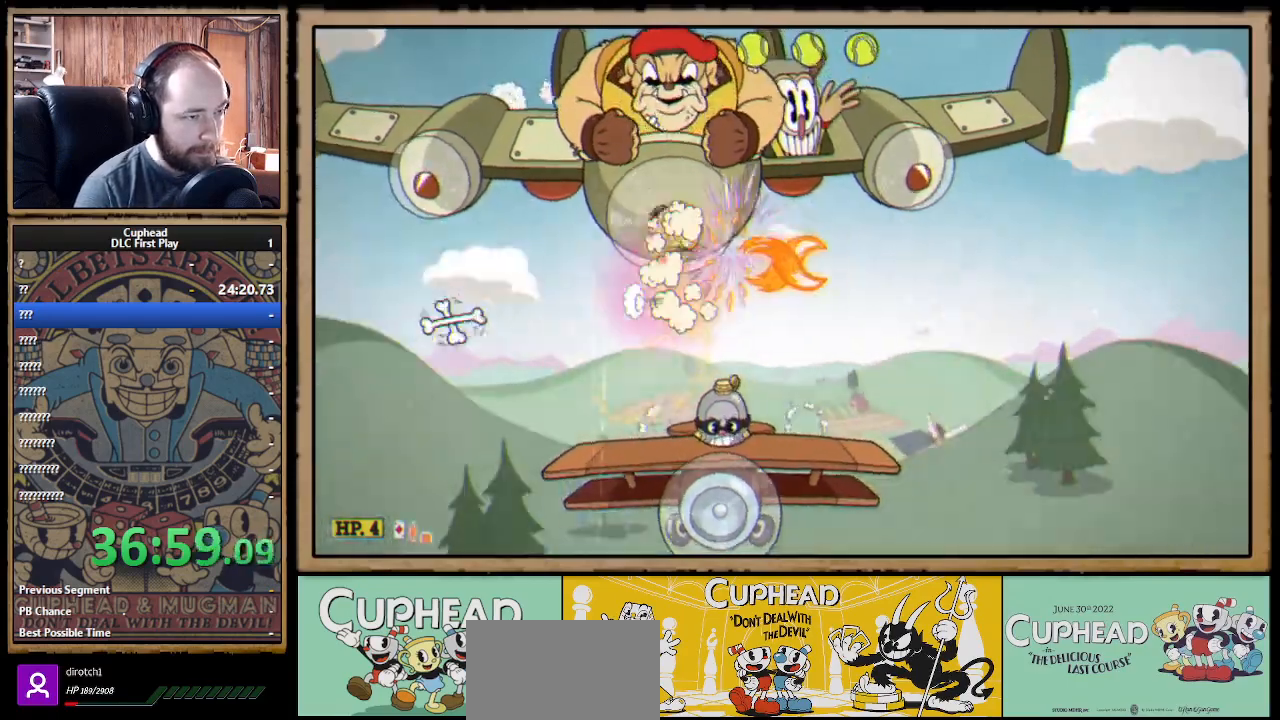
{"buttons": ["X"], "left_stick": "right", "right_stick": "center", "events": [[67, "left_stick", "center"], [167, "left_stick", "up-left"], [400, "left_stick", "right"]]}
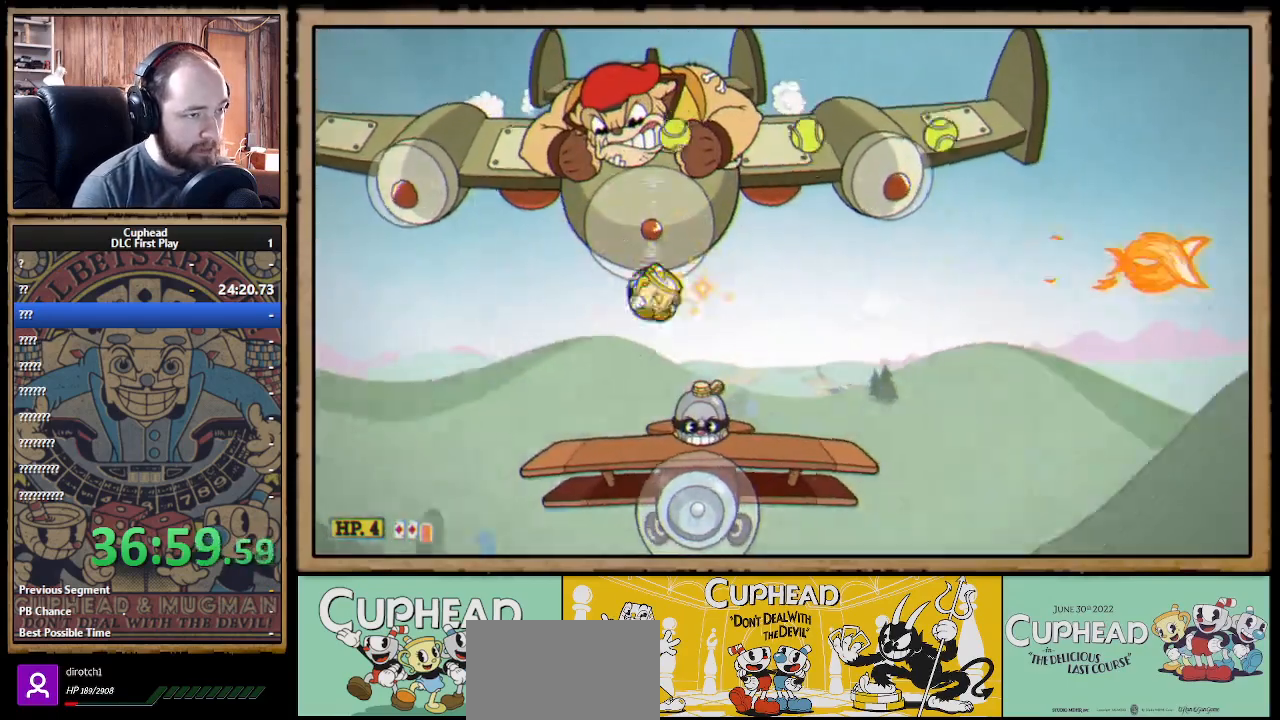
{"buttons": ["X"], "left_stick": "up", "right_stick": "center", "events": [[267, "left_stick", "center"], [500, "left_stick", "up"]]}
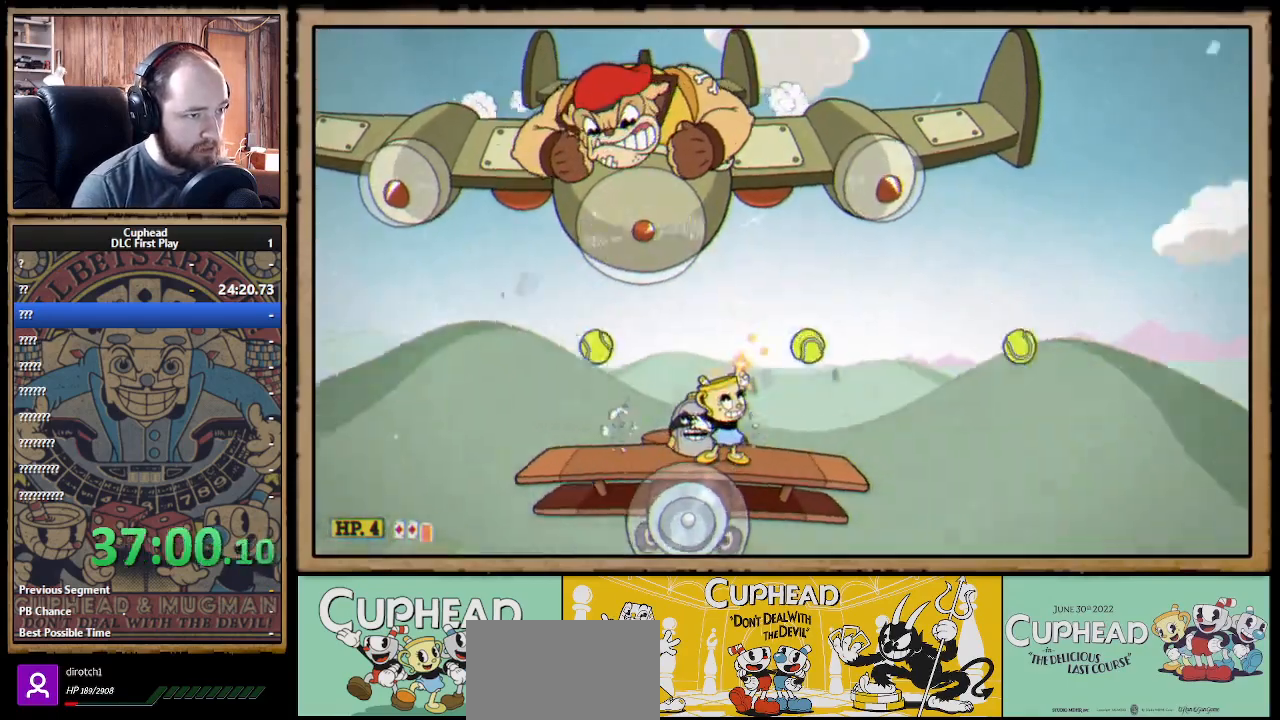
{"buttons": ["X"], "left_stick": "up", "right_stick": "center", "events": [[67, "A", "down"], [350, "A", "up"], [383, "X", "up"], [433, "X", "down"]]}
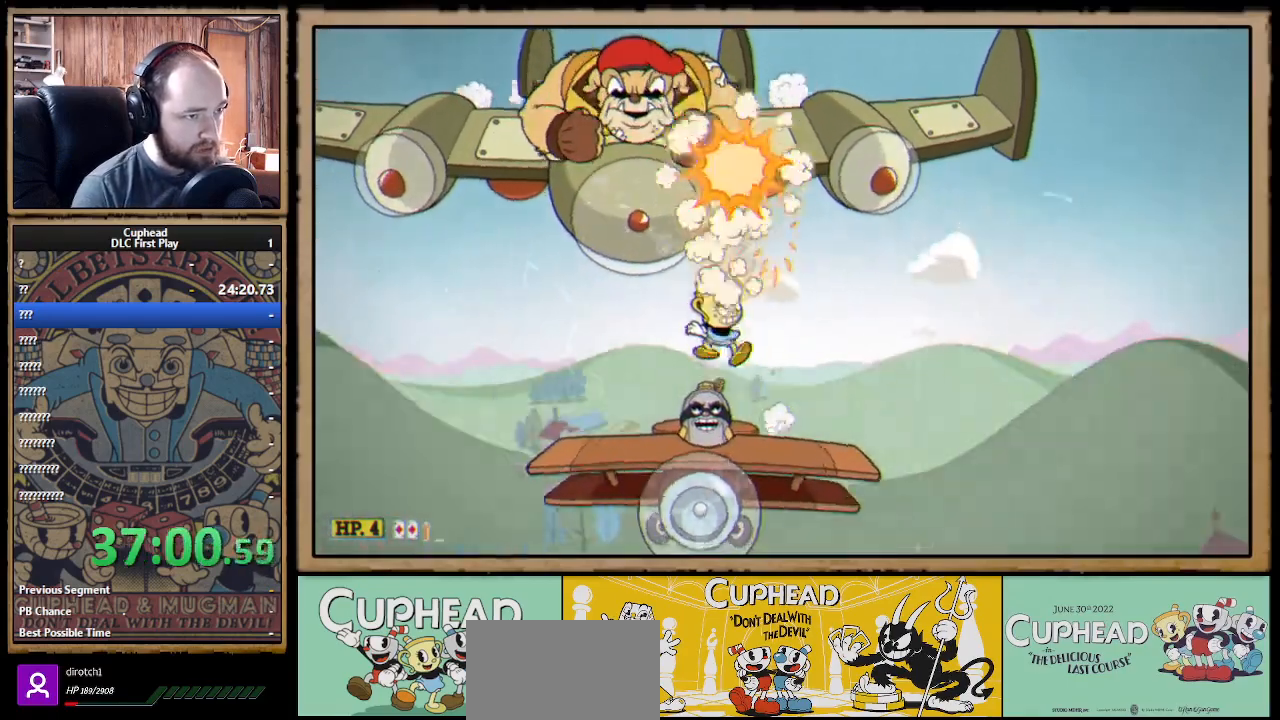
{"buttons": ["X"], "left_stick": "up", "right_stick": "center", "events": [[167, "left_stick", "up-right"], [283, "left_stick", "up"], [300, "A", "down"], [433, "A", "up"]]}
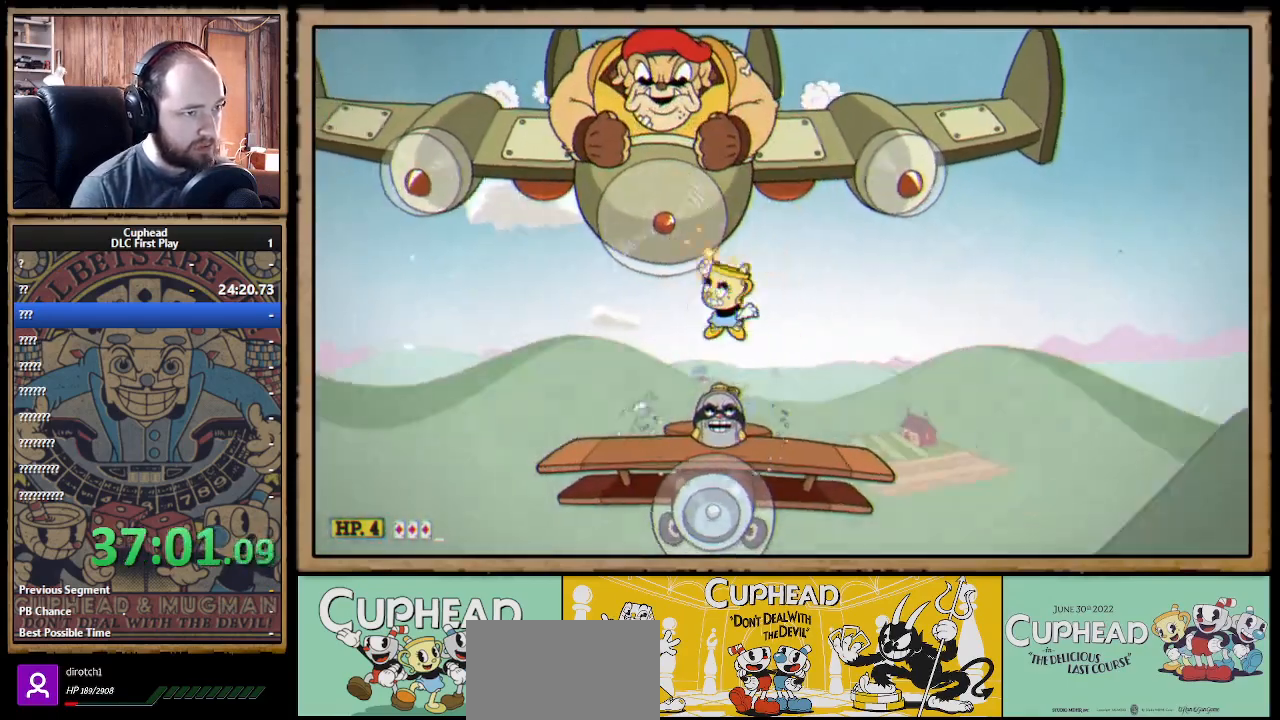
{"buttons": ["X"], "left_stick": "up", "right_stick": "center", "events": [[17, "left_stick", "up-right"], [117, "left_stick", "up"]]}
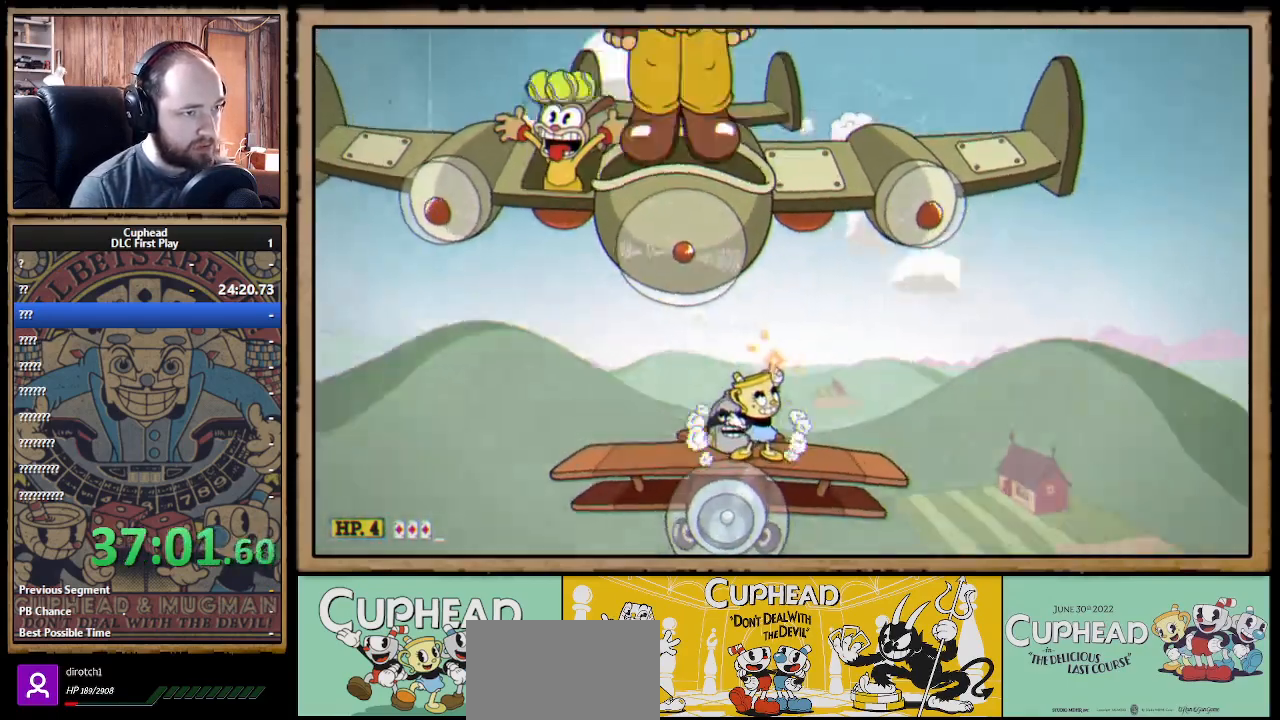
{"buttons": ["X"], "left_stick": "up-left", "right_stick": "center", "events": [[67, "A", "down"], [167, "A", "up"], [300, "left_stick", "up-right"], [500, "left_stick", "up-left"]]}
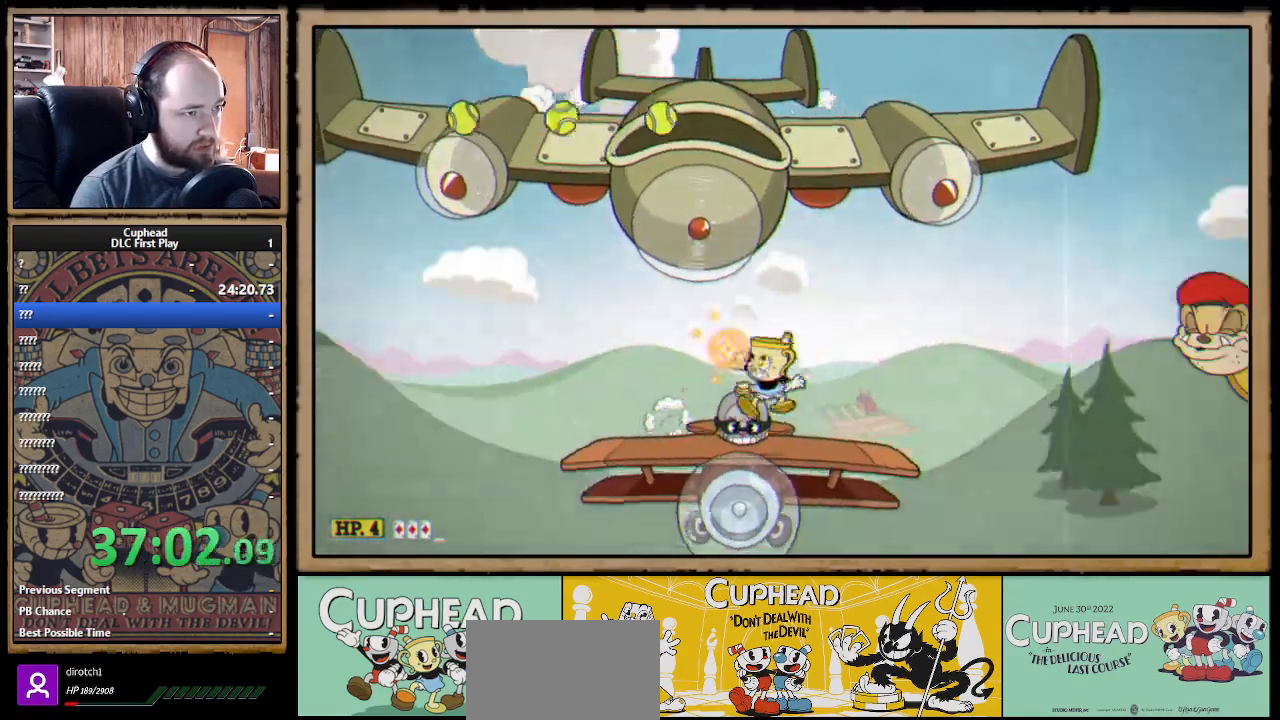
{"buttons": ["A", "X"], "left_stick": "left", "right_stick": "center", "events": [[317, "left_stick", "center"], [433, "left_stick", "left"], [500, "A", "down"]]}
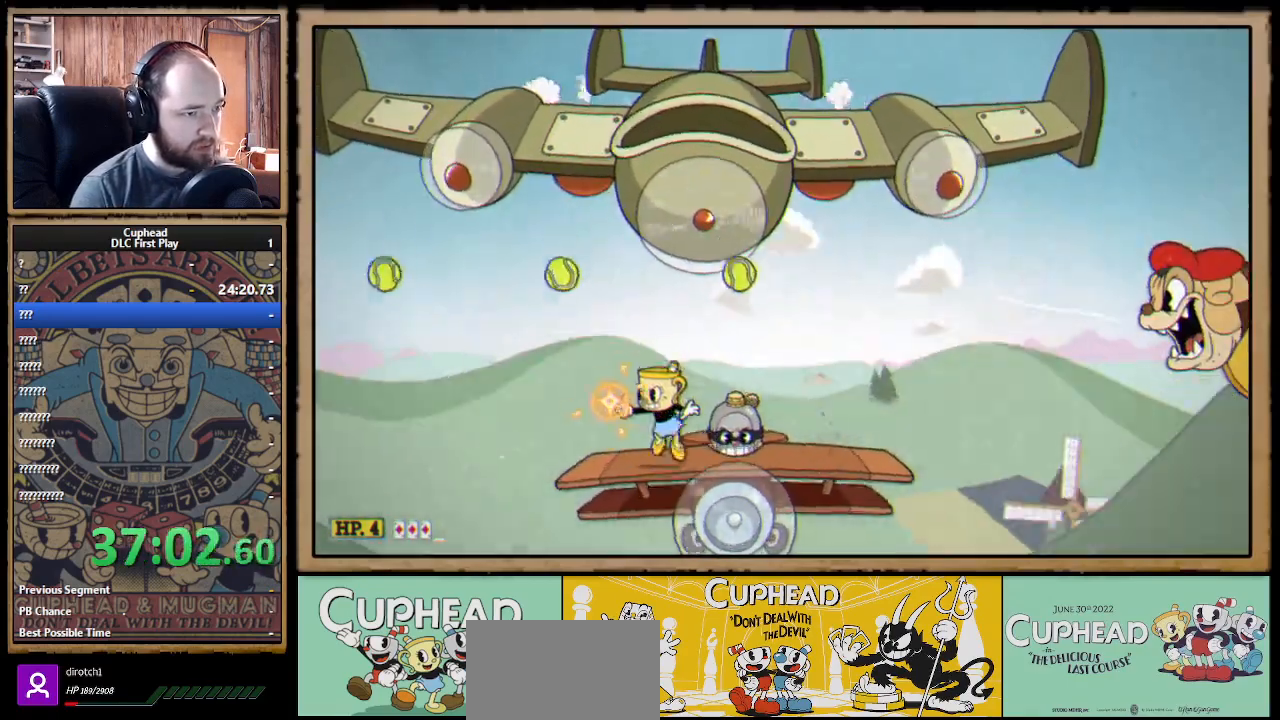
{"buttons": ["X"], "left_stick": "center", "right_stick": "center", "events": [[67, "left_stick", "right"], [100, "A", "up"], [133, "X", "up"], [183, "X", "down"], [217, "left_stick", "center"], [300, "left_stick", "left"], [450, "left_stick", "center"]]}
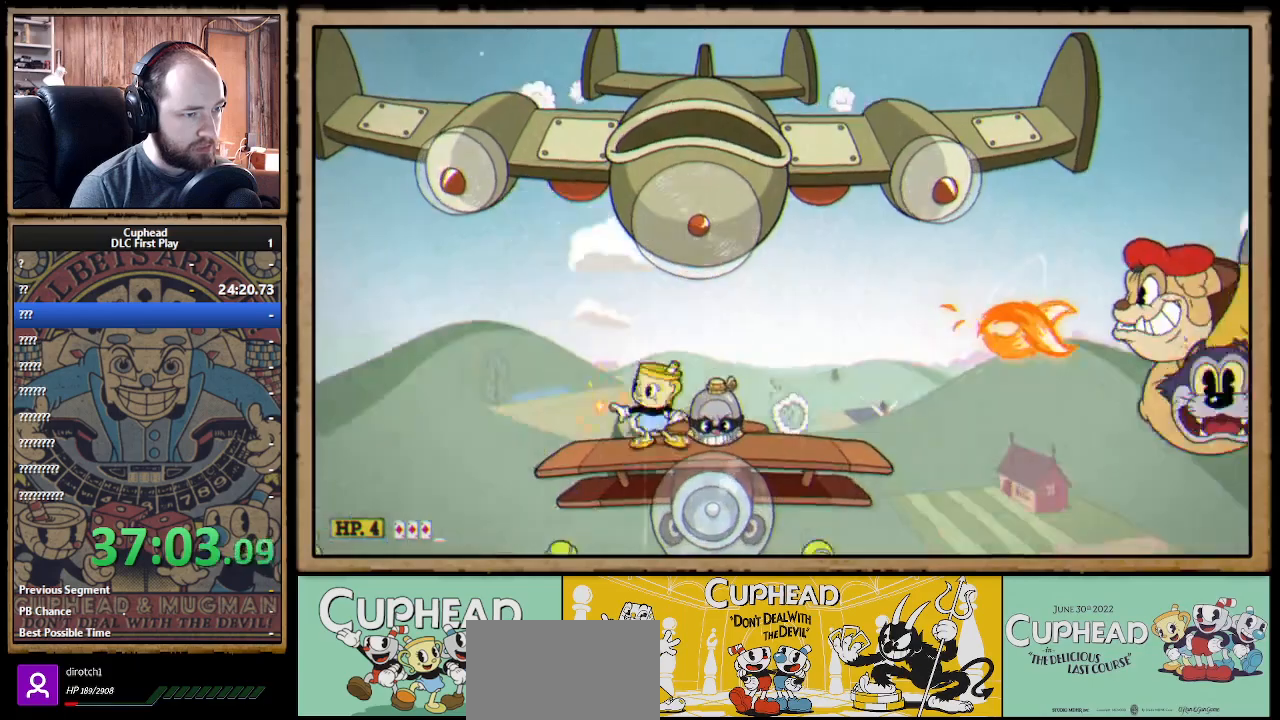
{"buttons": ["X"], "left_stick": "right", "right_stick": "center", "events": [[167, "A", "down"], [167, "left_stick", "left"], [267, "A", "up"], [417, "left_stick", "center"], [467, "left_stick", "right"]]}
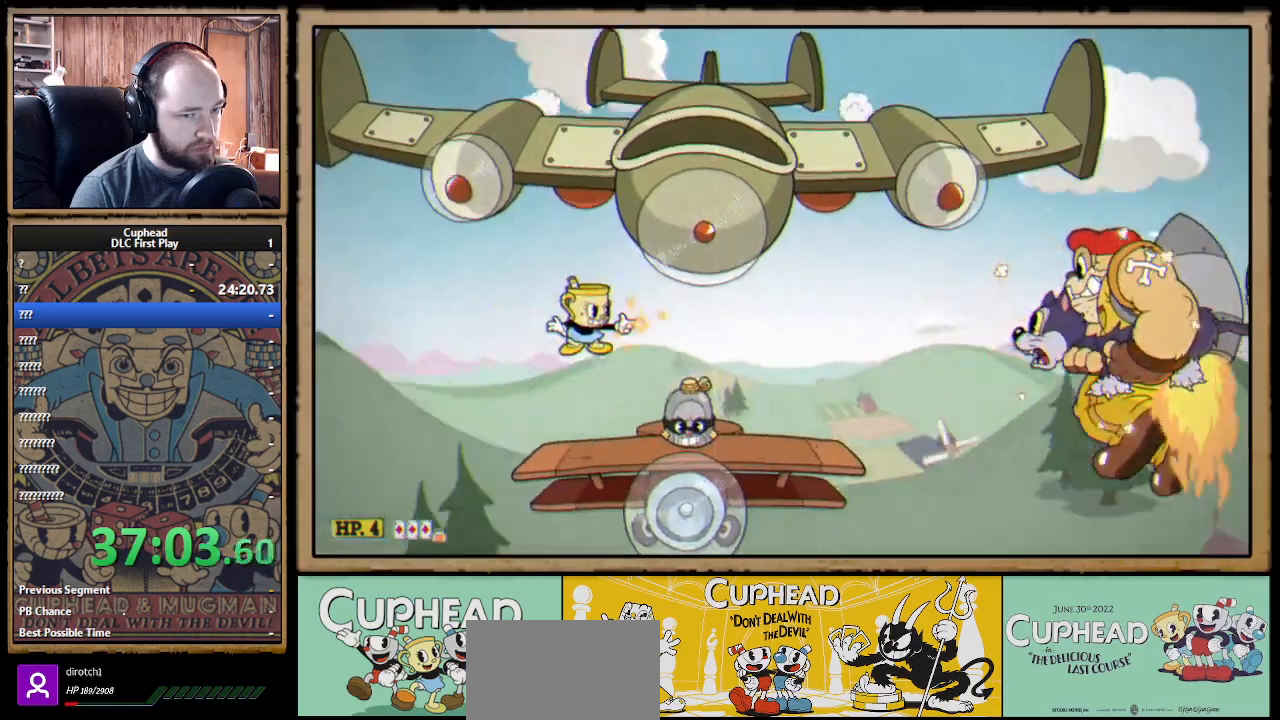
{"buttons": ["X"], "left_stick": "down", "right_stick": "center", "events": [[67, "left_stick", "center"], [233, "left_stick", "down"]]}
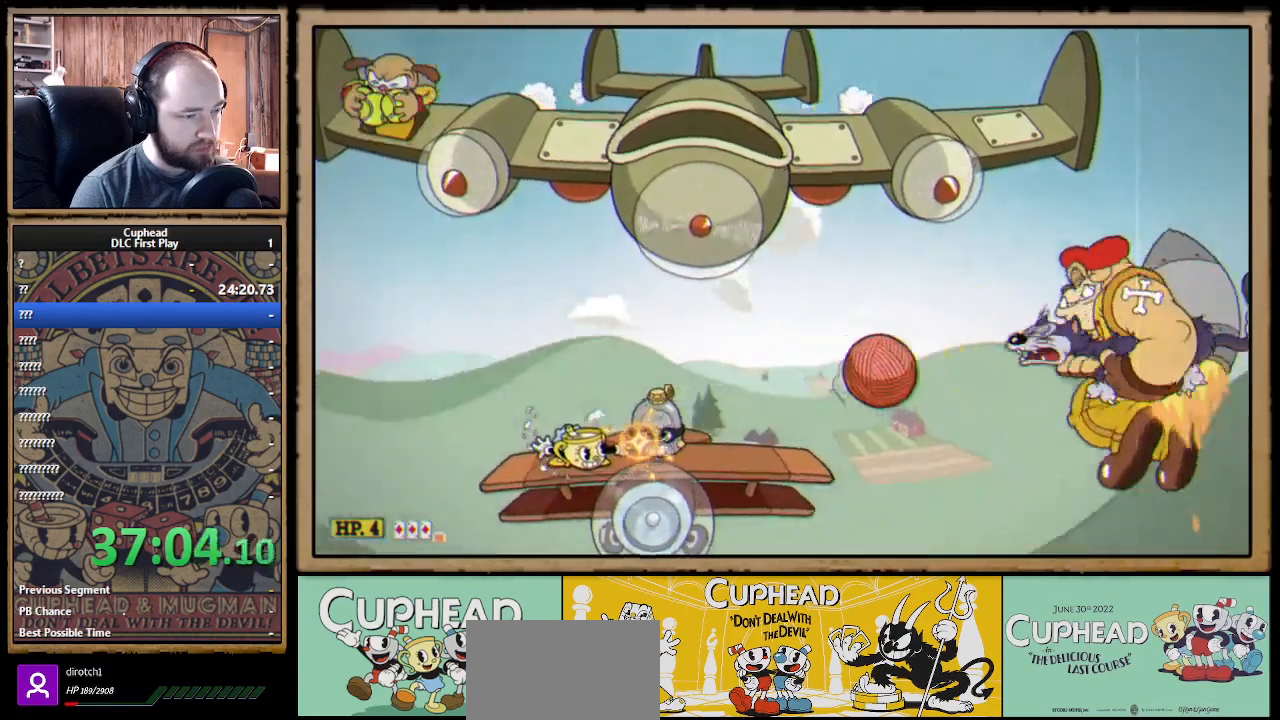
{"buttons": ["X"], "left_stick": "down", "right_stick": "center", "events": []}
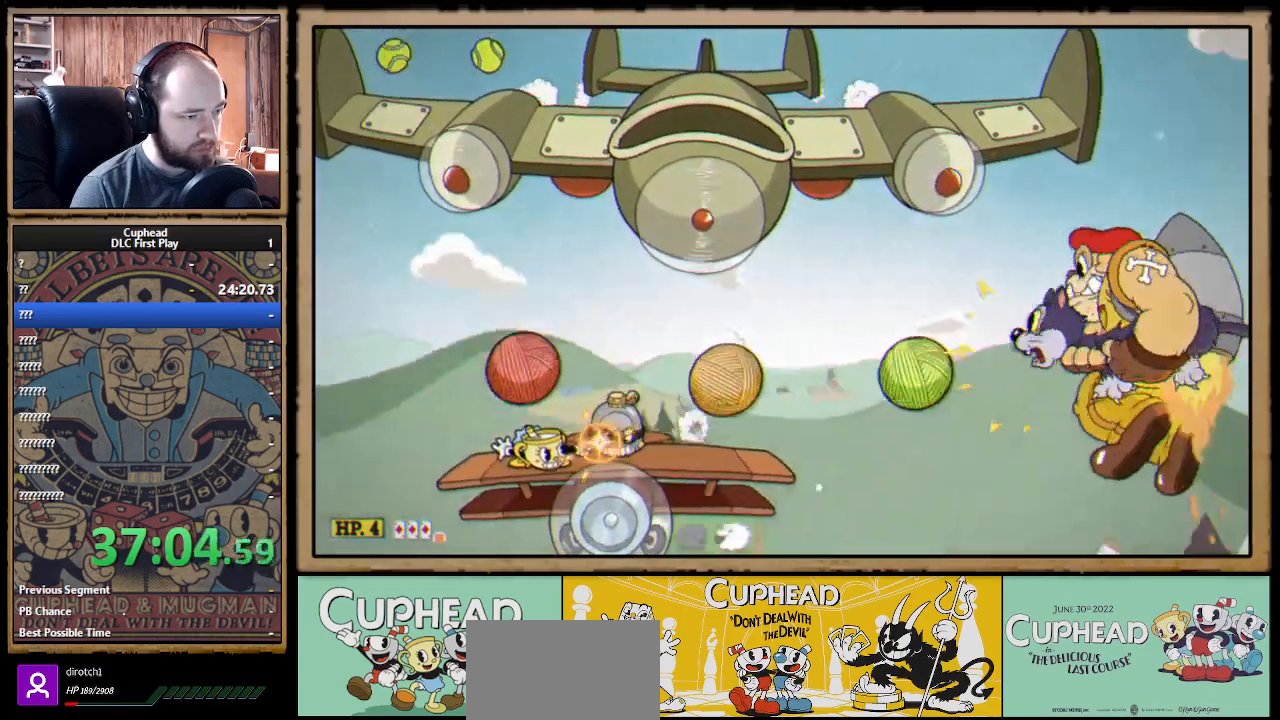
{"buttons": ["X"], "left_stick": "down", "right_stick": "center", "events": [[17, "X", "up"], [67, "X", "down"]]}
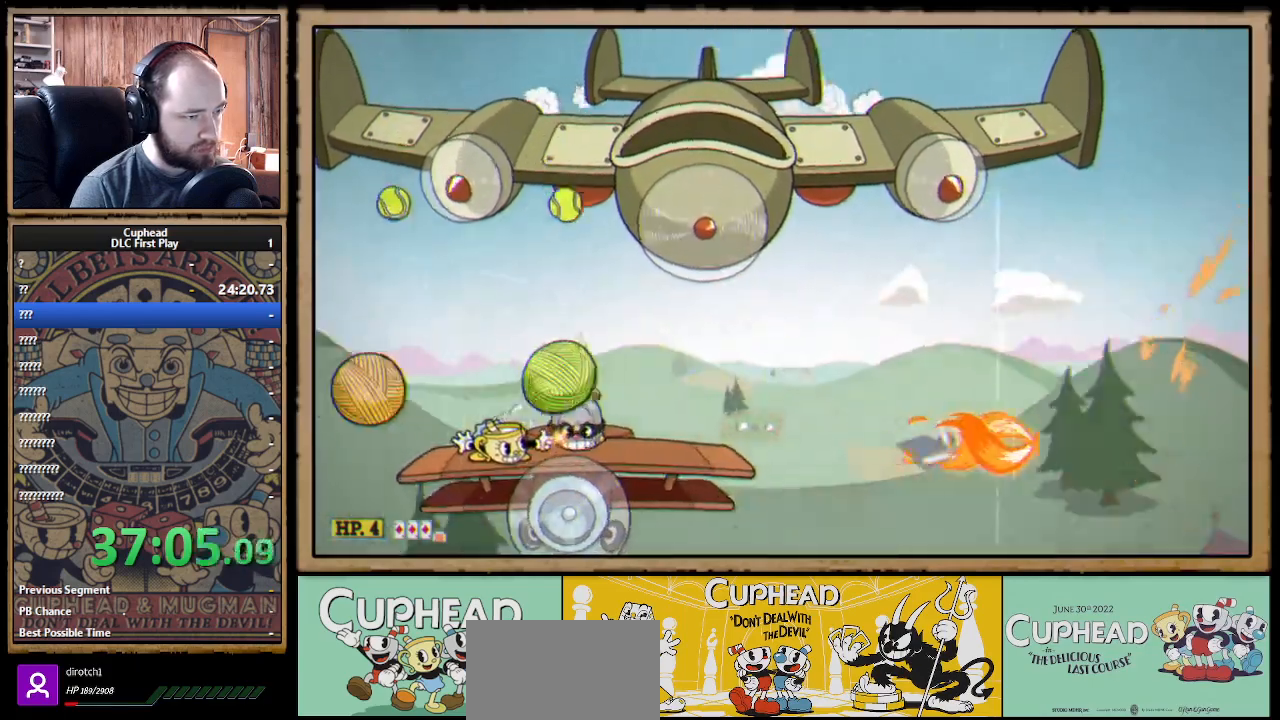
{"buttons": ["X"], "left_stick": "down", "right_stick": "center", "events": []}
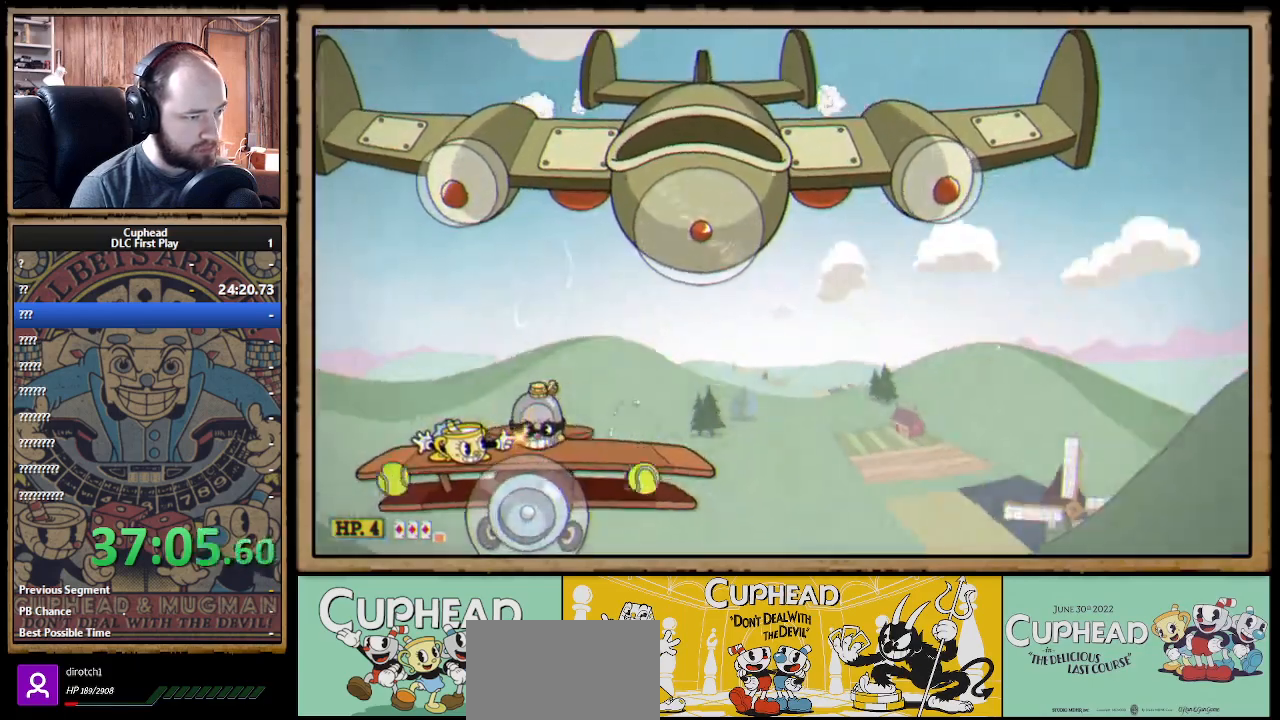
{"buttons": ["X"], "left_stick": "up-left", "right_stick": "center", "events": [[83, "B", "down"], [183, "B", "up"], [333, "left_stick", "center"], [433, "left_stick", "up-left"]]}
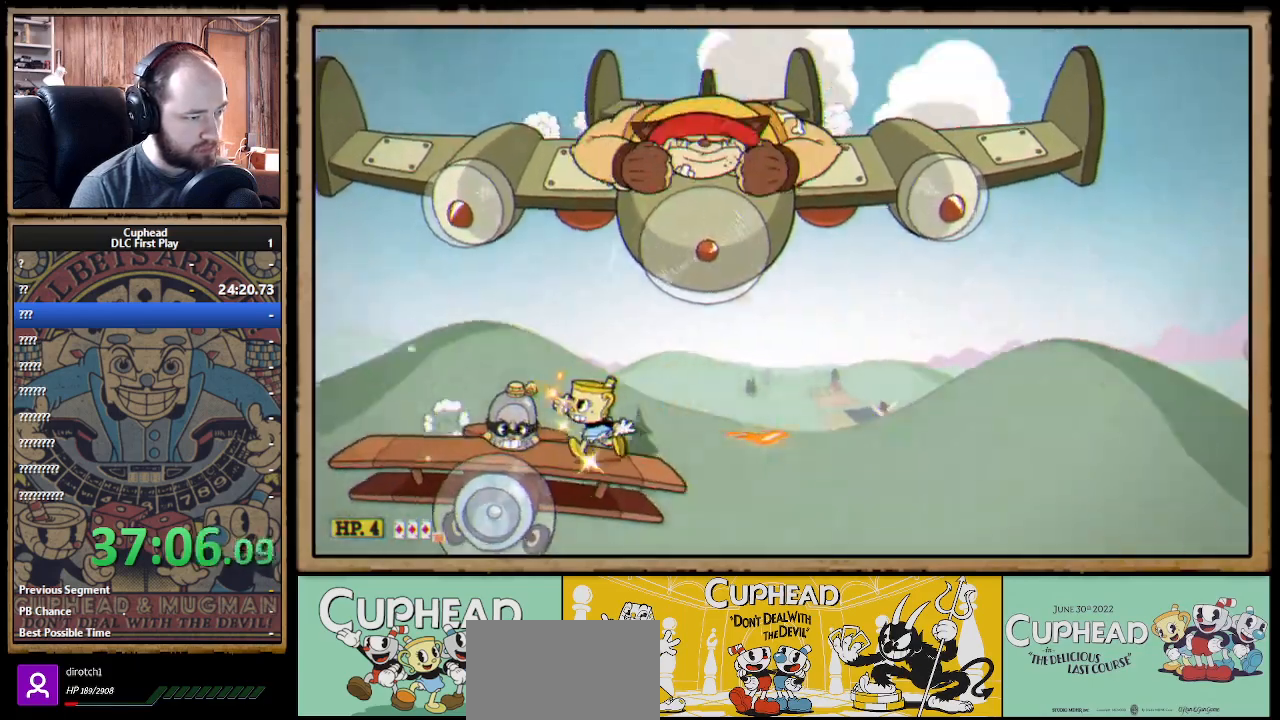
{"buttons": ["X"], "left_stick": "up-left", "right_stick": "center", "events": []}
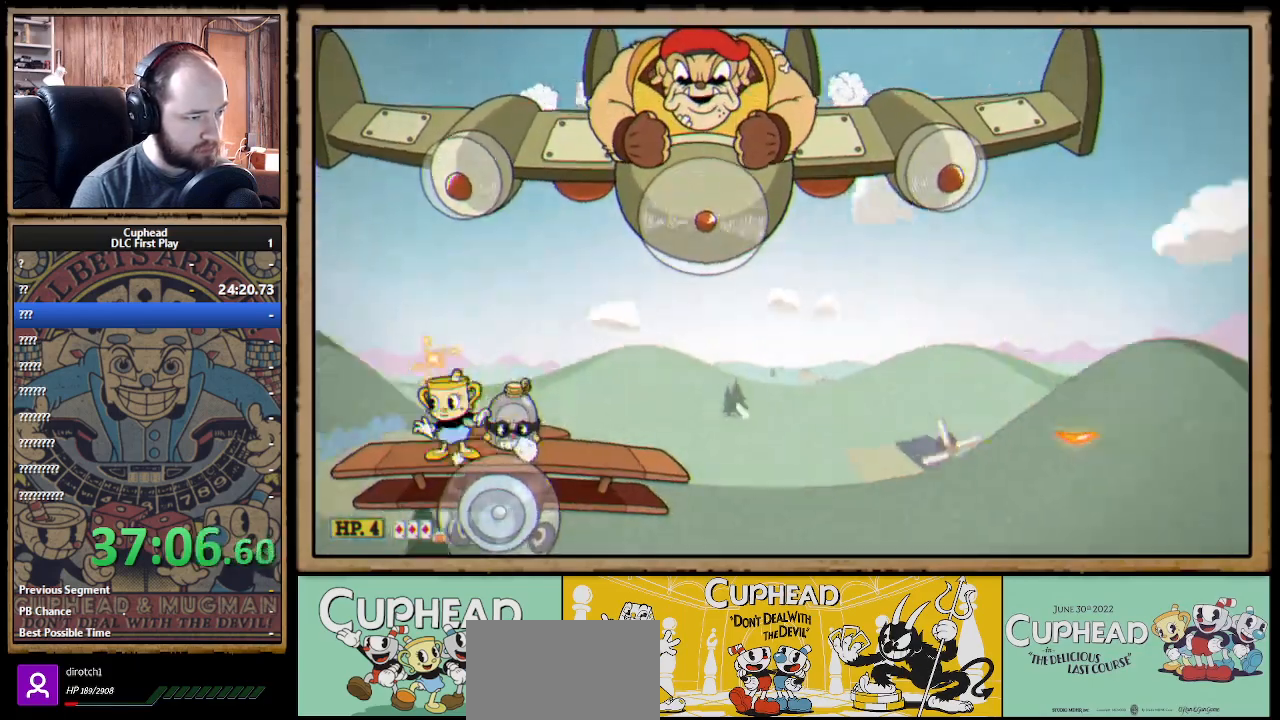
{"buttons": ["X"], "left_stick": "center", "right_stick": "center", "events": [[17, "left_stick", "up-right"], [200, "left_stick", "center"]]}
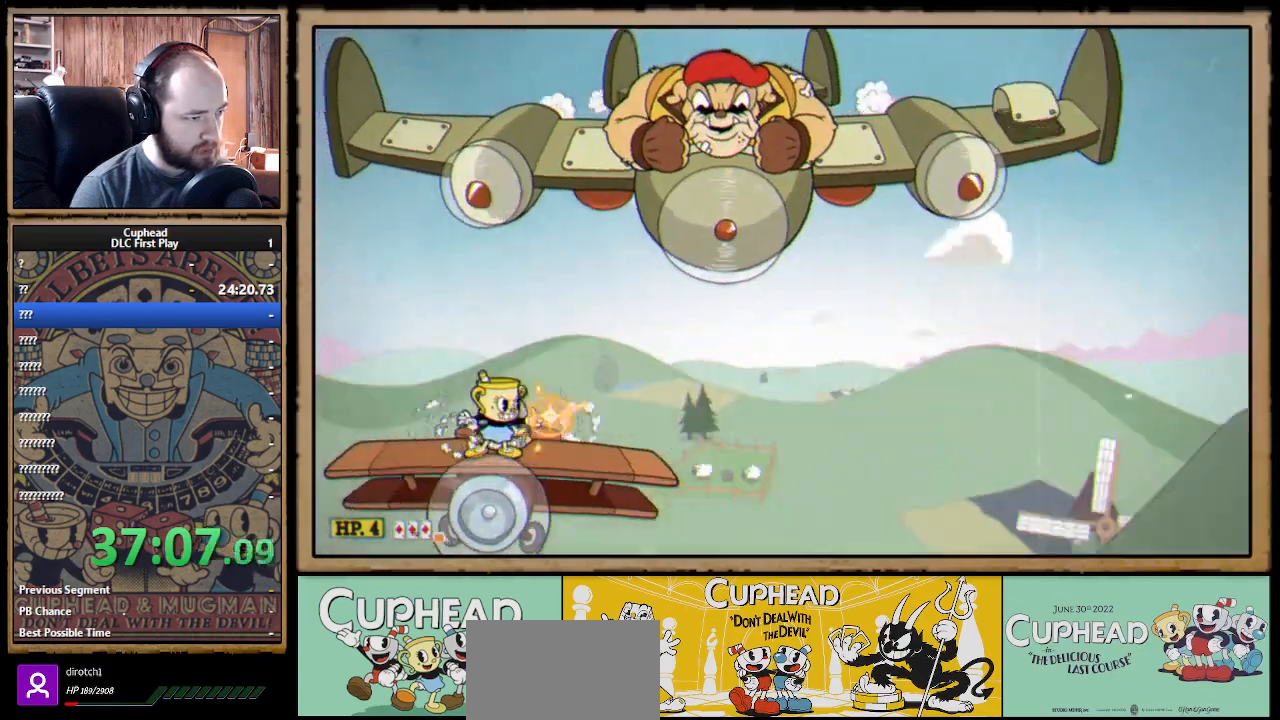
{"buttons": ["X"], "left_stick": "up-left", "right_stick": "center", "events": [[83, "A", "down"], [117, "left_stick", "up-right"], [267, "A", "up"], [300, "X", "up"], [350, "X", "down"], [483, "left_stick", "up-left"]]}
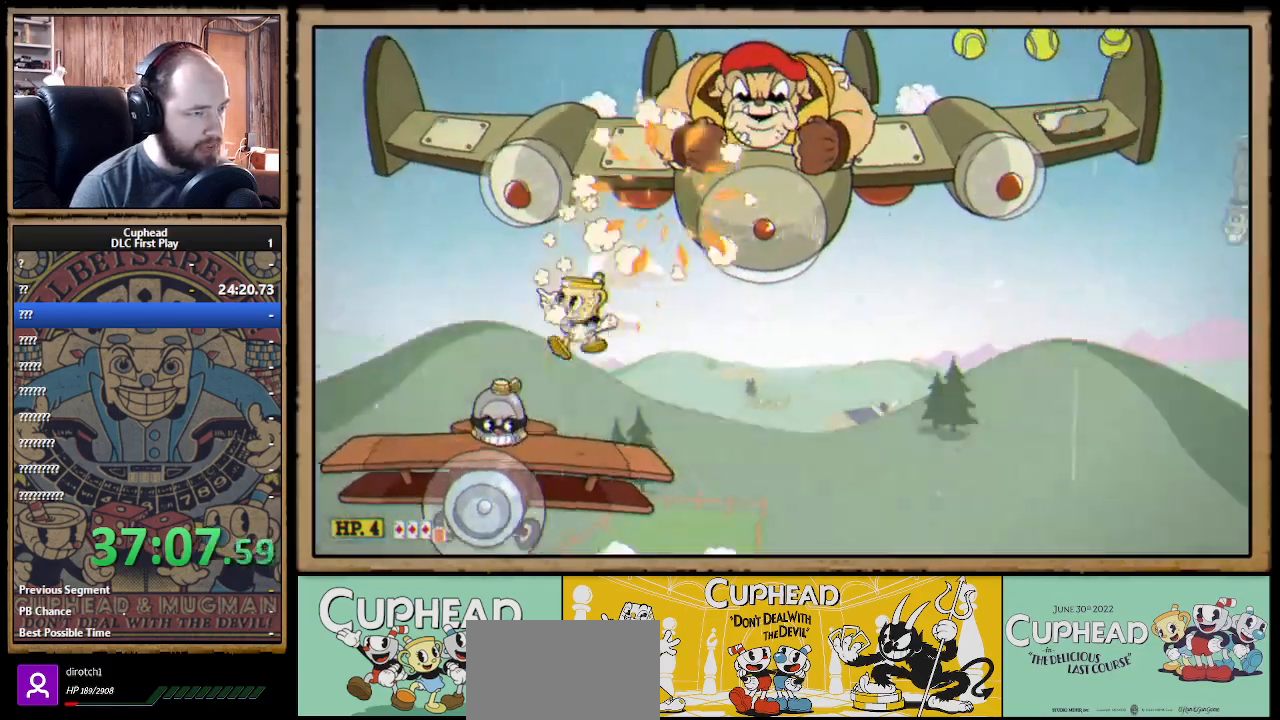
{"buttons": ["X"], "left_stick": "center", "right_stick": "center", "events": [[233, "left_stick", "center"]]}
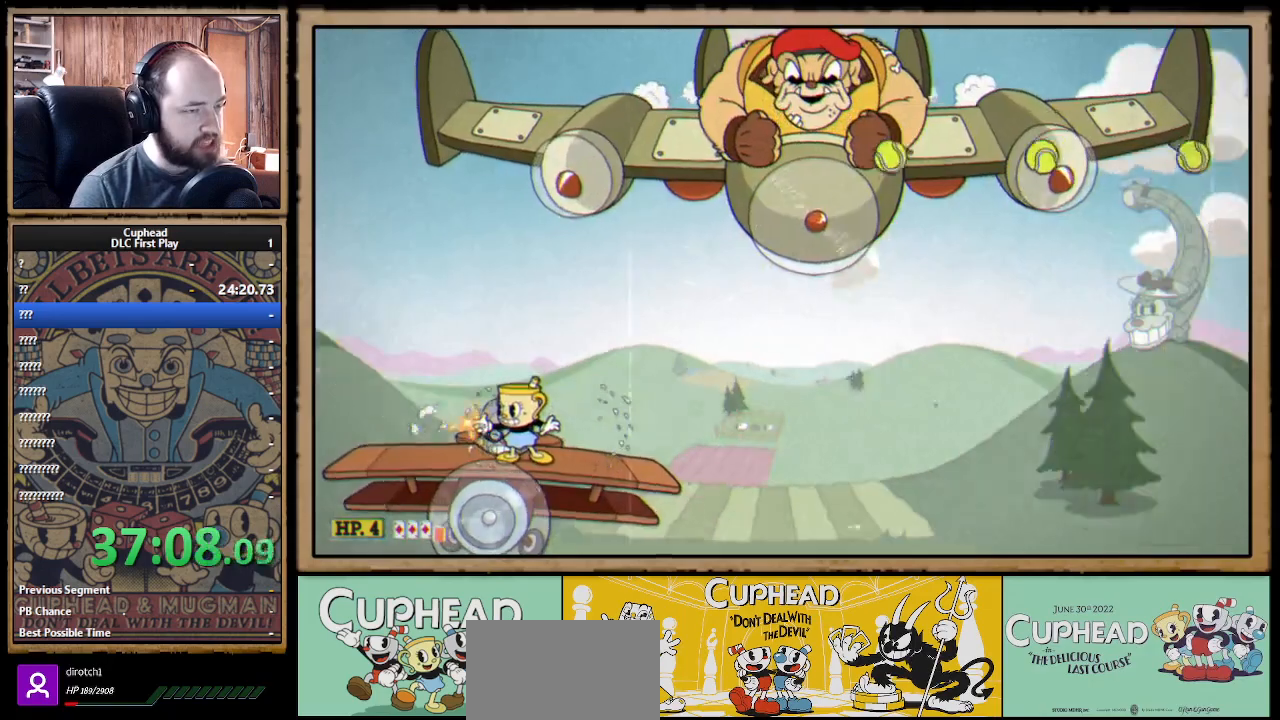
{"buttons": ["X"], "left_stick": "center", "right_stick": "center", "events": []}
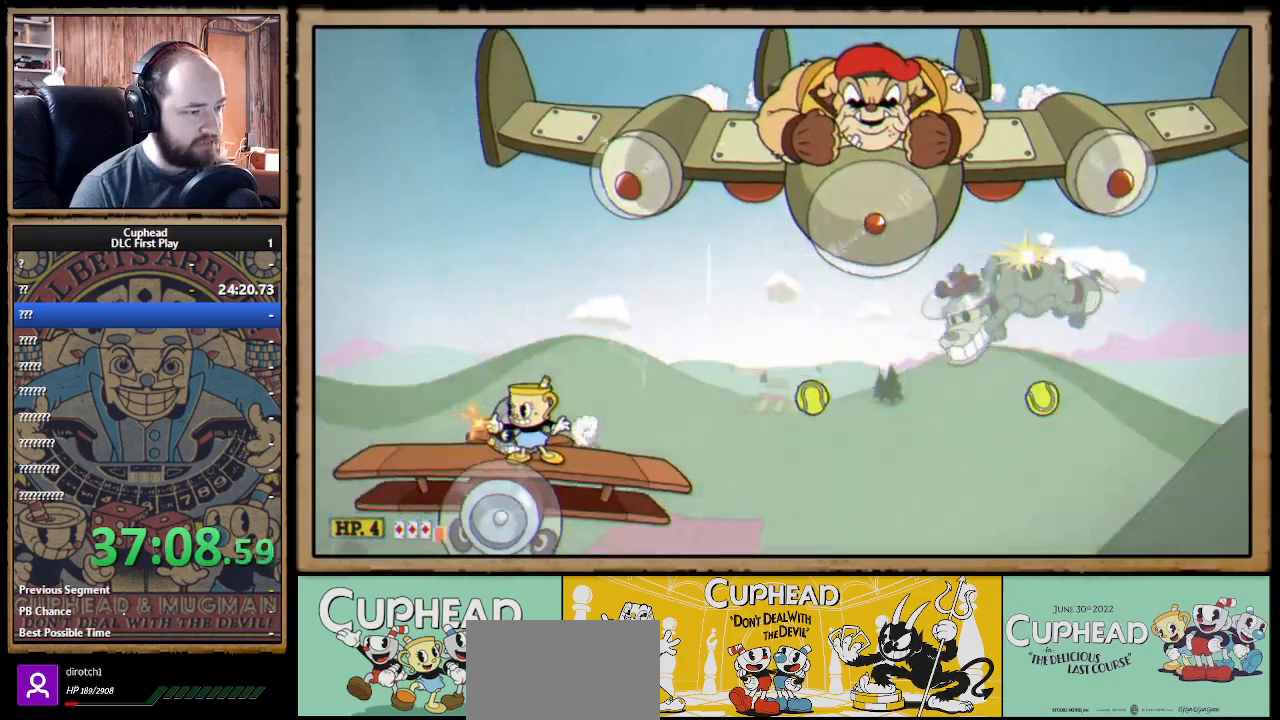
{"buttons": ["X"], "left_stick": "left", "right_stick": "center", "events": [[50, "left_stick", "right"], [133, "A", "down"], [133, "left_stick", "up-right"], [317, "A", "up"], [333, "X", "up"], [400, "X", "down"], [500, "left_stick", "left"]]}
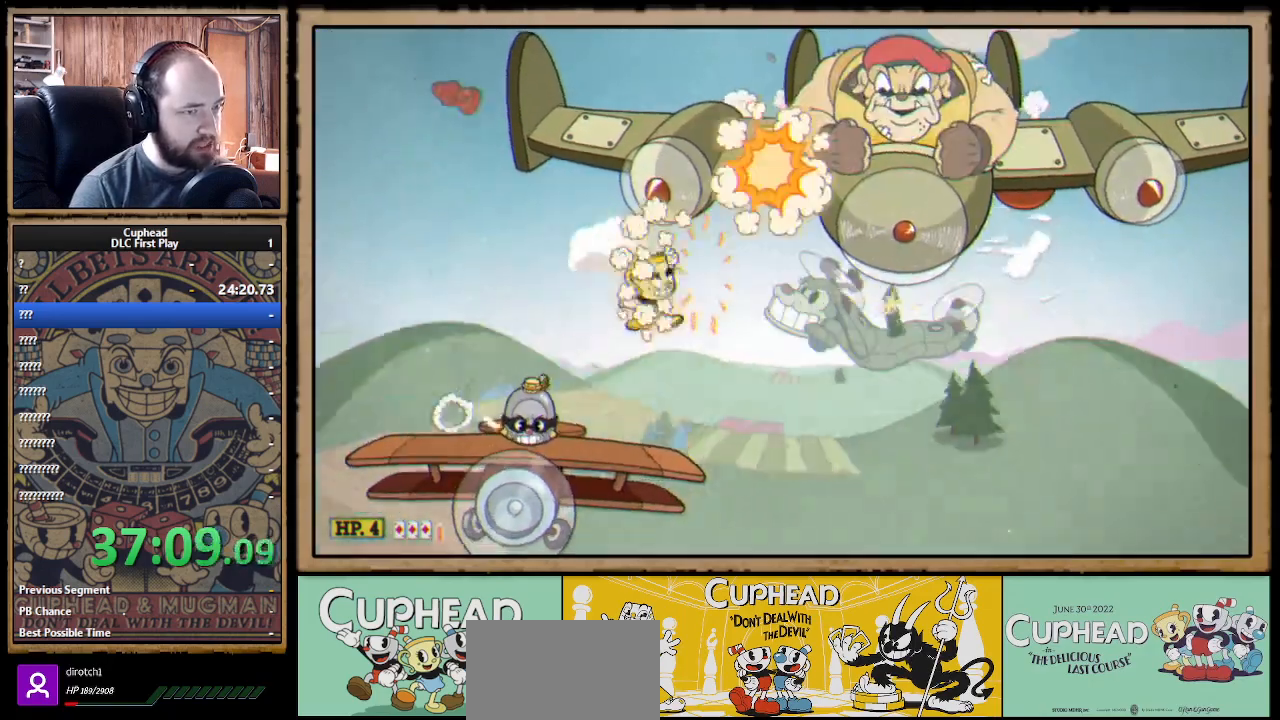
{"buttons": ["X"], "left_stick": "center", "right_stick": "center", "events": [[350, "left_stick", "center"]]}
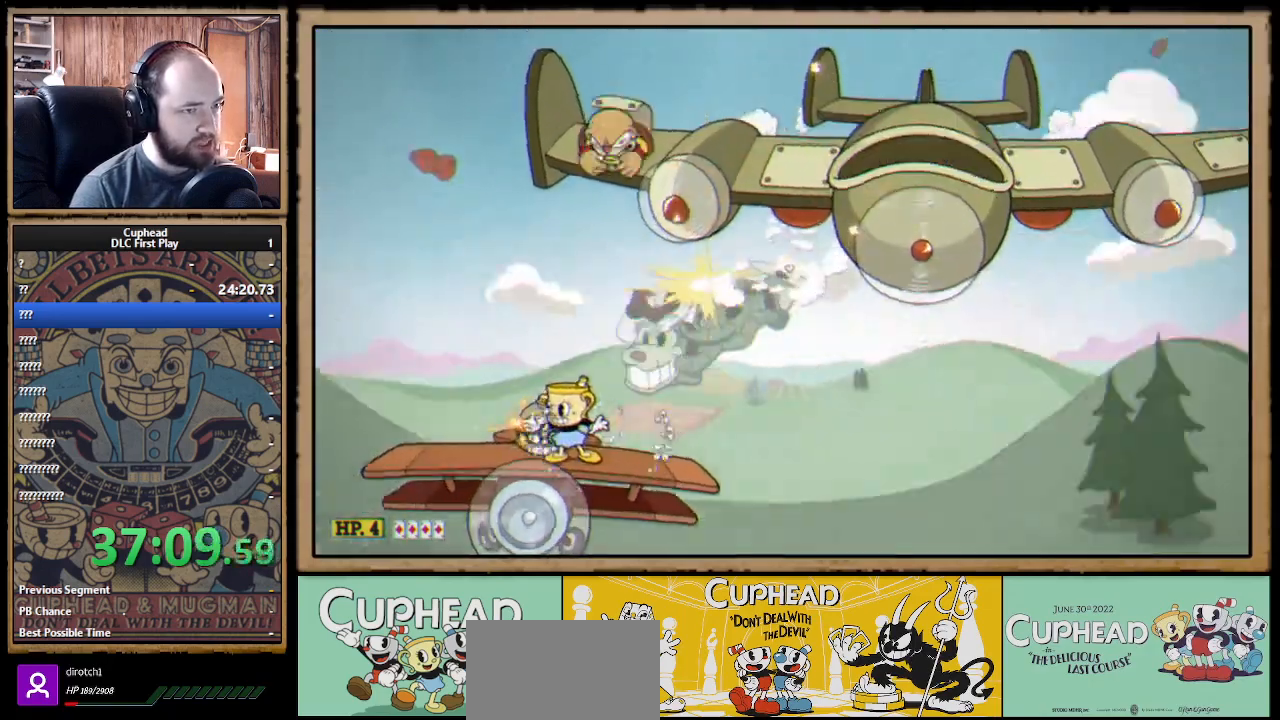
{"buttons": ["X"], "left_stick": "center", "right_stick": "center", "events": []}
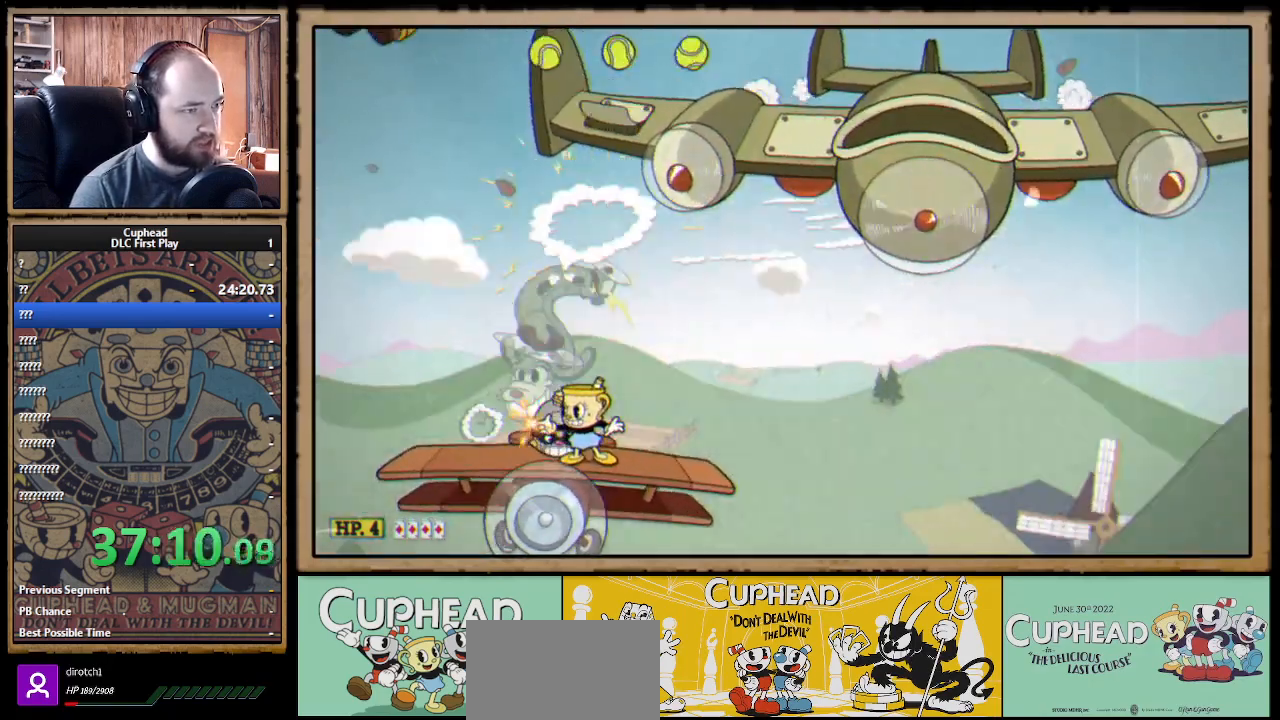
{"buttons": ["X"], "left_stick": "right", "right_stick": "center", "events": [[300, "left_stick", "right"]]}
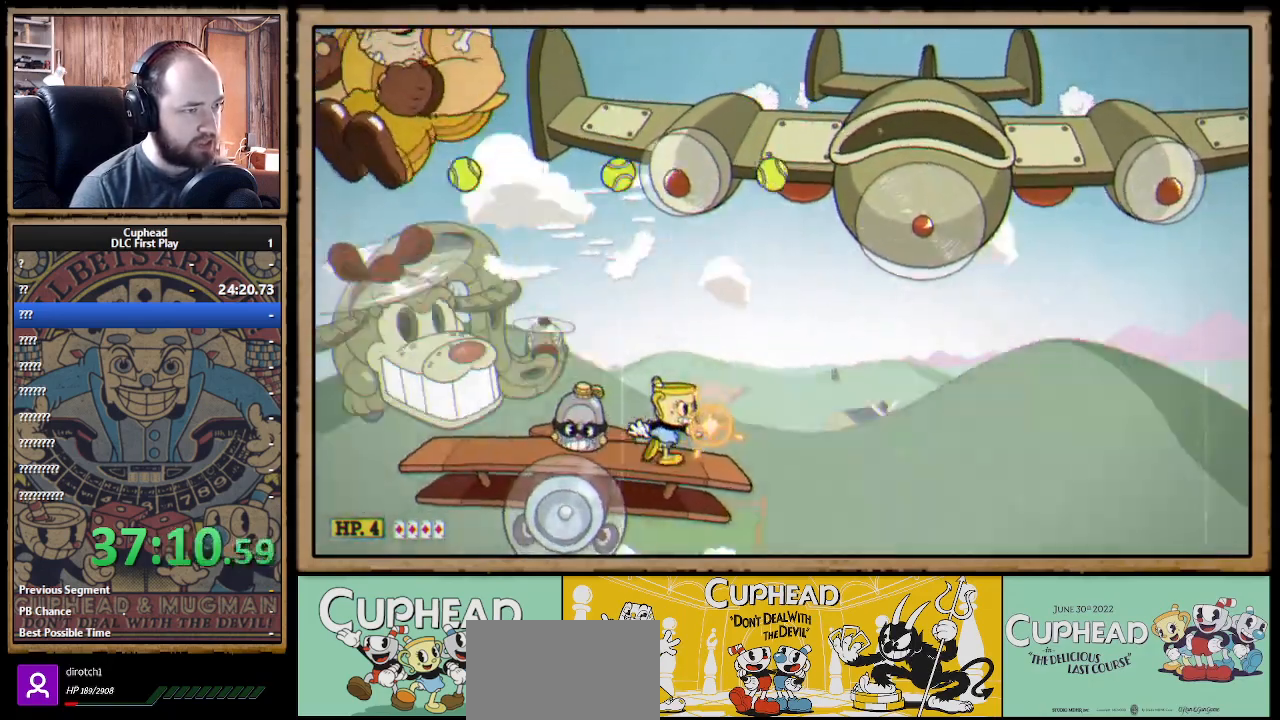
{"buttons": [], "left_stick": "left", "right_stick": "center", "events": [[217, "left_stick", "center"], [233, "A", "down"], [267, "left_stick", "right"], [350, "A", "up"], [383, "left_stick", "left"], [450, "X", "up"]]}
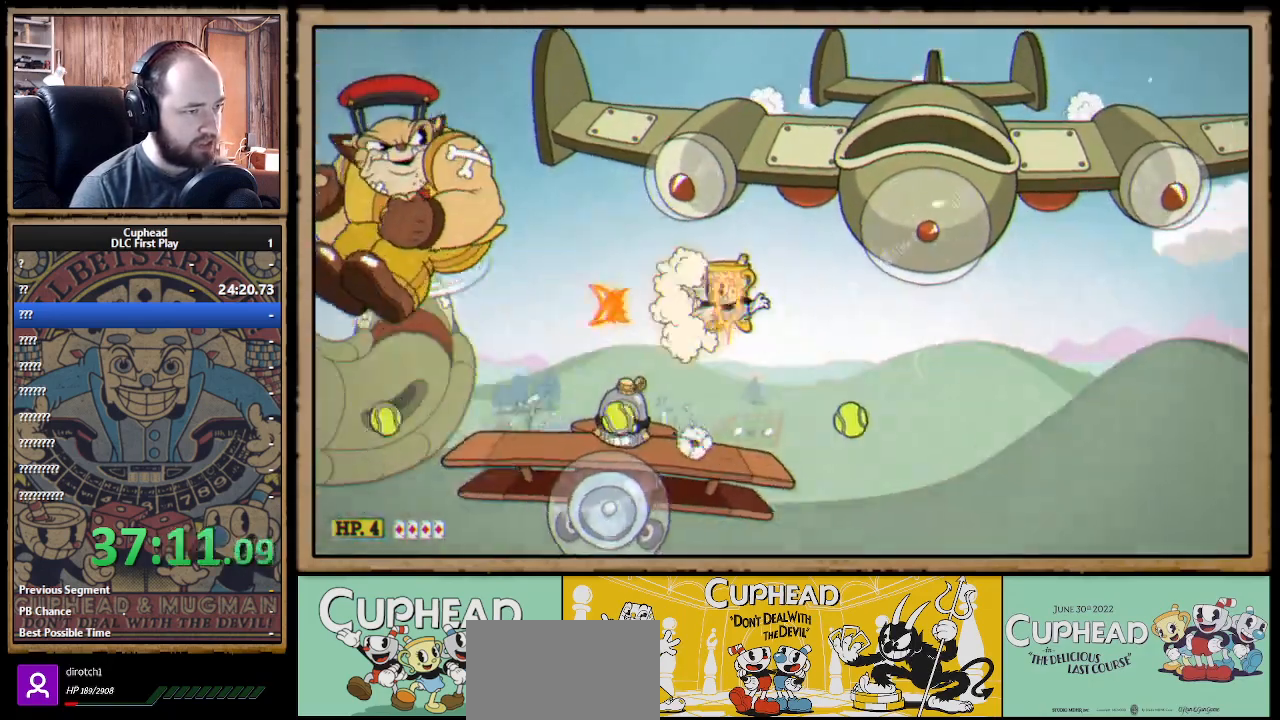
{"buttons": ["X"], "left_stick": "left", "right_stick": "center", "events": [[17, "X", "down"], [50, "left_stick", "center"], [233, "left_stick", "right"], [367, "left_stick", "center"], [483, "left_stick", "left"]]}
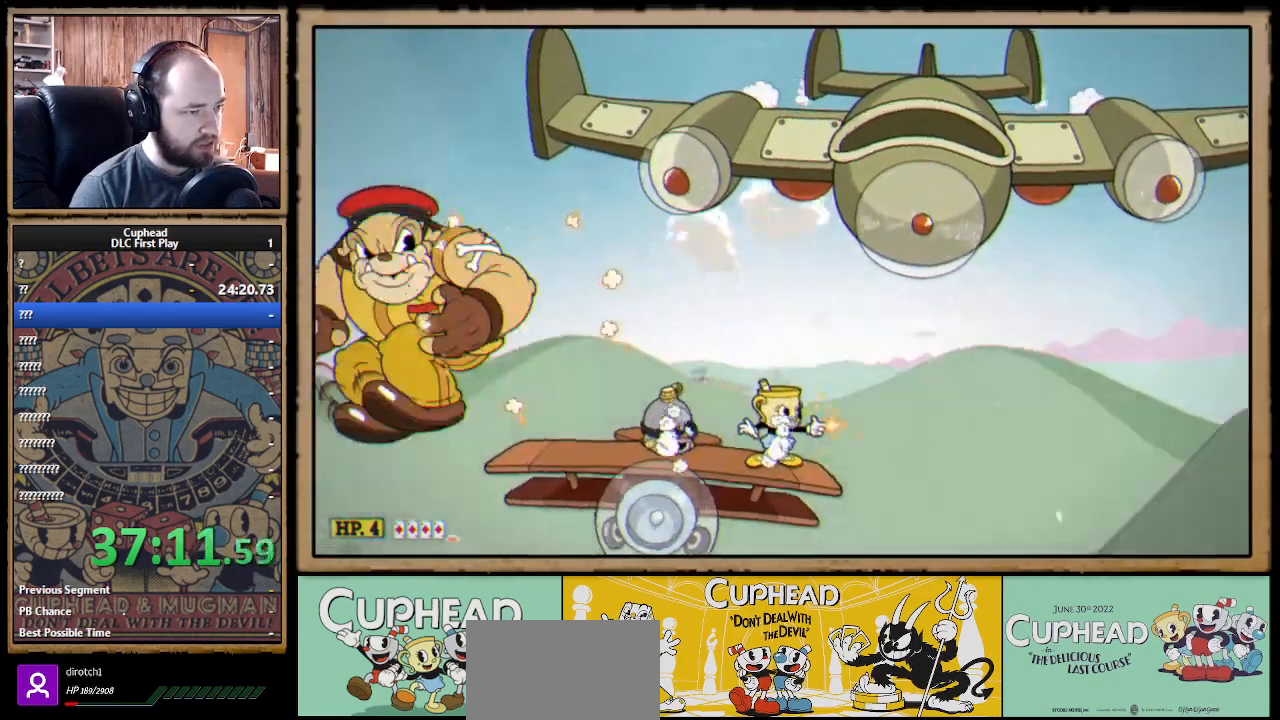
{"buttons": ["X"], "left_stick": "center", "right_stick": "center", "events": [[83, "left_stick", "center"]]}
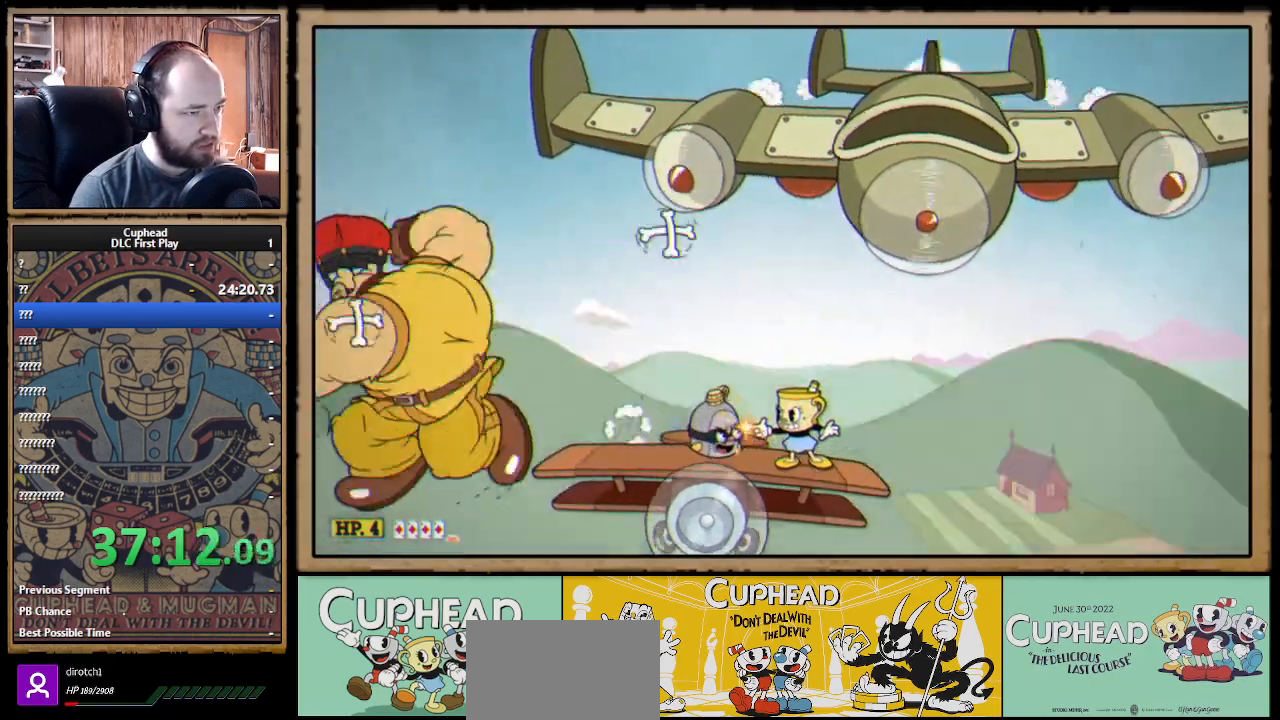
{"buttons": ["X"], "left_stick": "center", "right_stick": "center", "events": []}
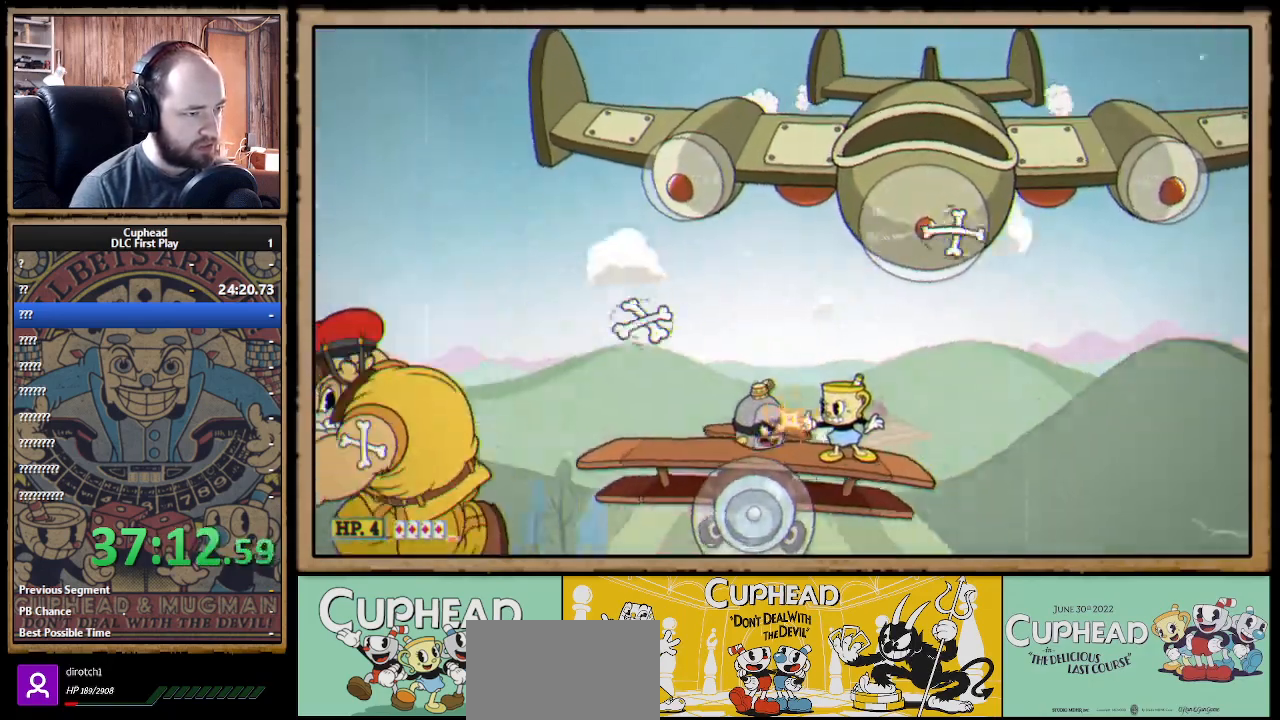
{"buttons": ["X"], "left_stick": "down", "right_stick": "center", "events": [[133, "X", "up"], [200, "X", "down"], [333, "left_stick", "down"]]}